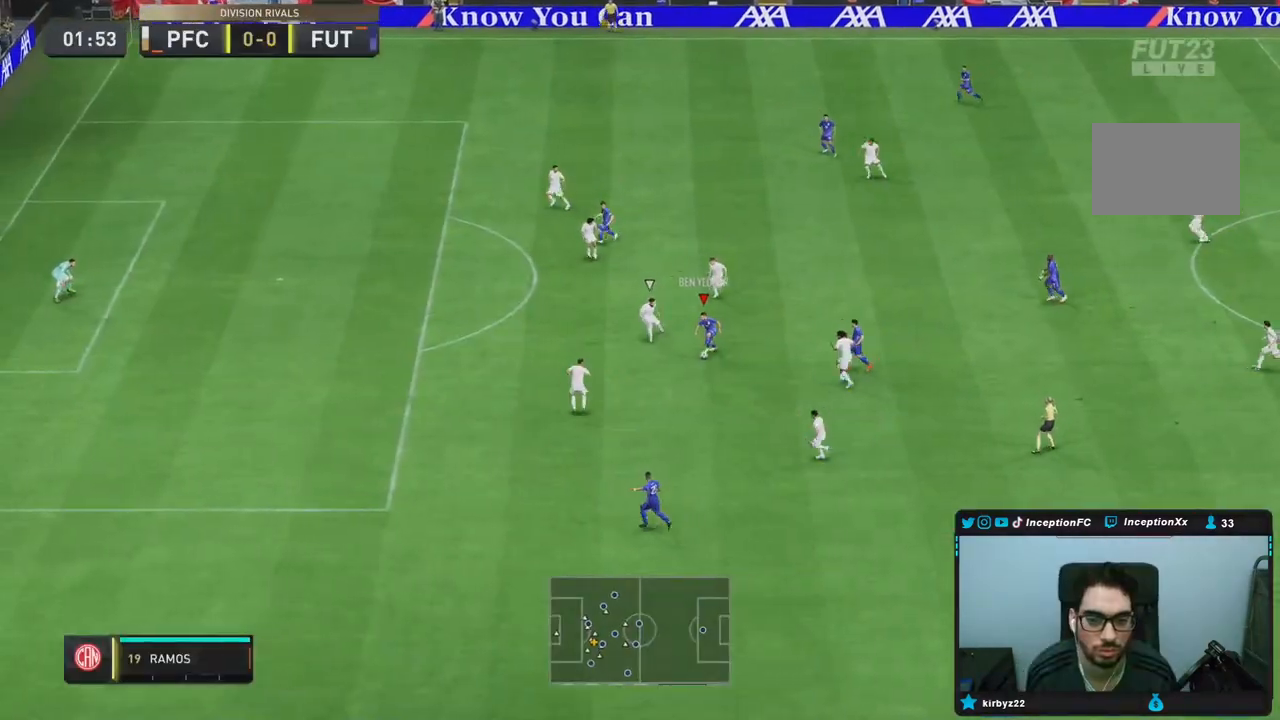
Gameplay with a controller (PlayStation layout); each line is a JSON object with the inputs held at the frame after it (dt_ms = milliseconds from this image to that frame). "events" lists button and stick changes between this image and that frame as [ms after this image, input, new state], when the widget could be followed in between. Not read: L3 R3 other_buttons.
{"dt_ms": 500, "buttons": [], "left_stick": "center", "right_stick": "center", "events": [[217, "left_stick", "up"], [450, "left_stick", "center"]]}
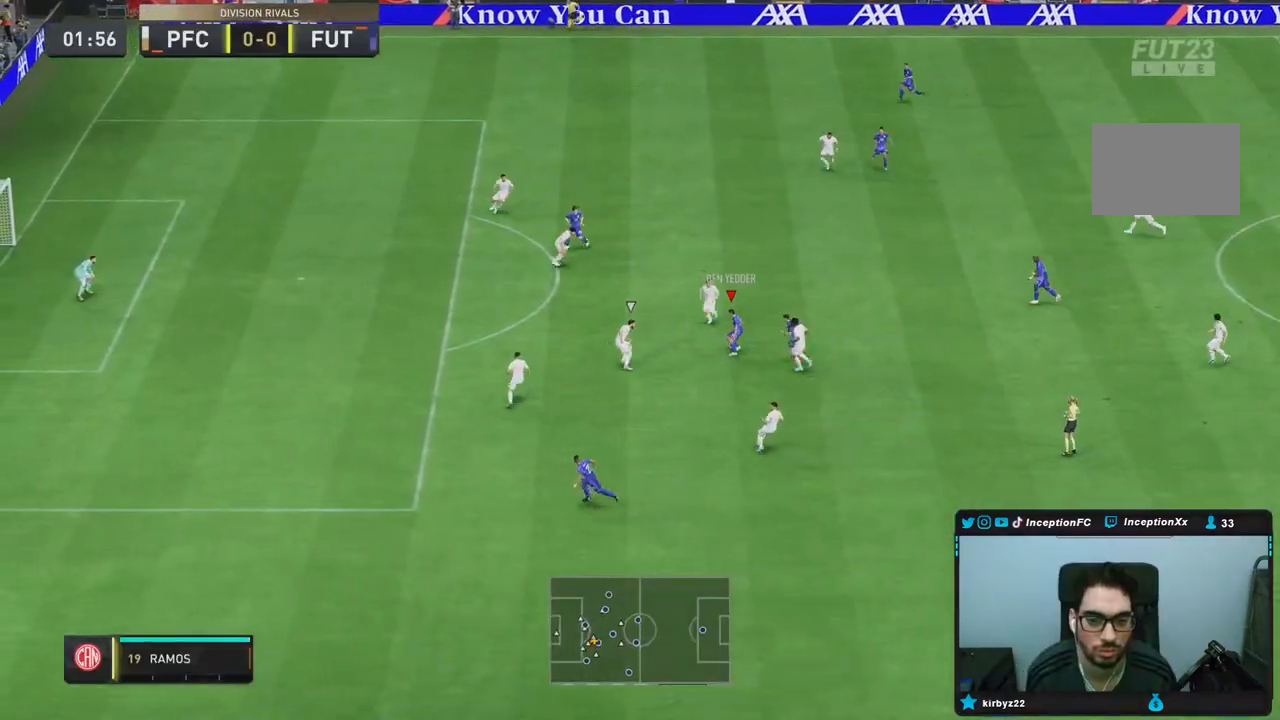
{"dt_ms": 500, "buttons": ["L1"], "left_stick": "up-right", "right_stick": "center", "events": [[17, "left_stick", "down"], [67, "L1", "down"], [100, "left_stick", "down-right"], [300, "left_stick", "right"], [467, "left_stick", "up-right"]]}
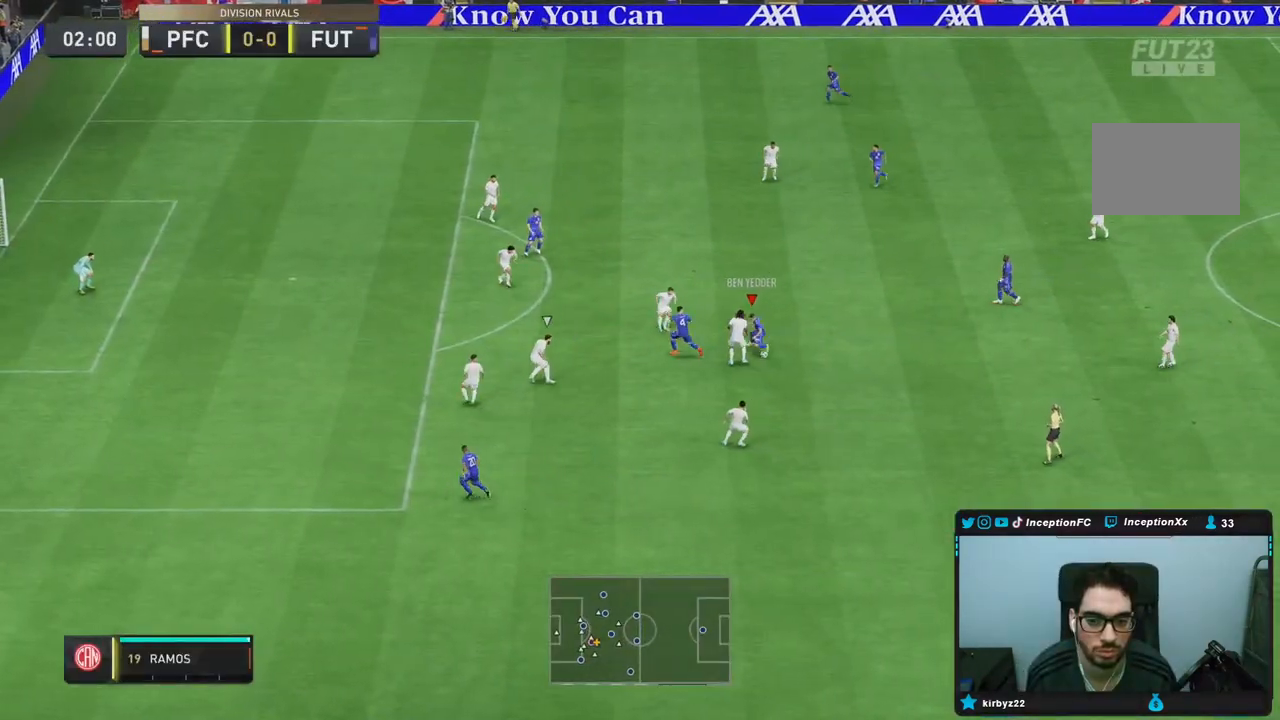
{"dt_ms": 500, "buttons": [], "left_stick": "up-right", "right_stick": "center", "events": [[200, "CROSS", "down"], [333, "CROSS", "up"], [333, "L1", "up"]]}
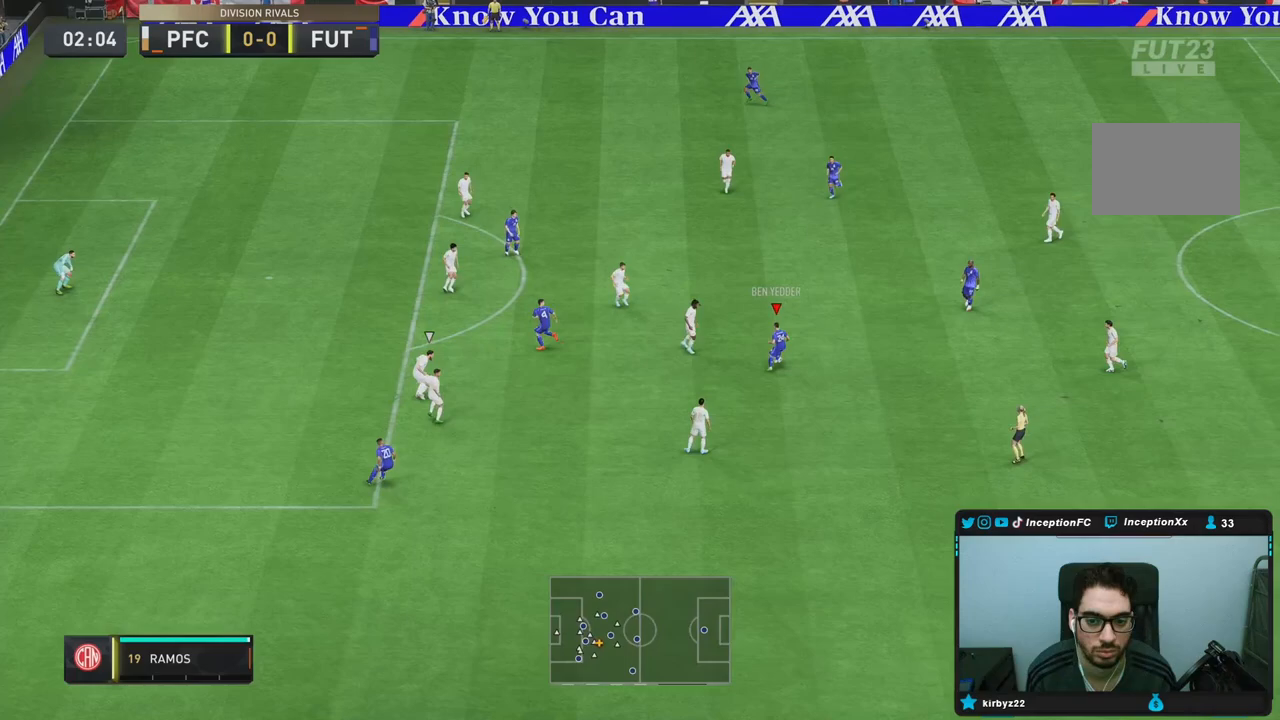
{"dt_ms": 500, "buttons": [], "left_stick": "up-left", "right_stick": "center", "events": [[50, "left_stick", "center"], [417, "left_stick", "up-left"]]}
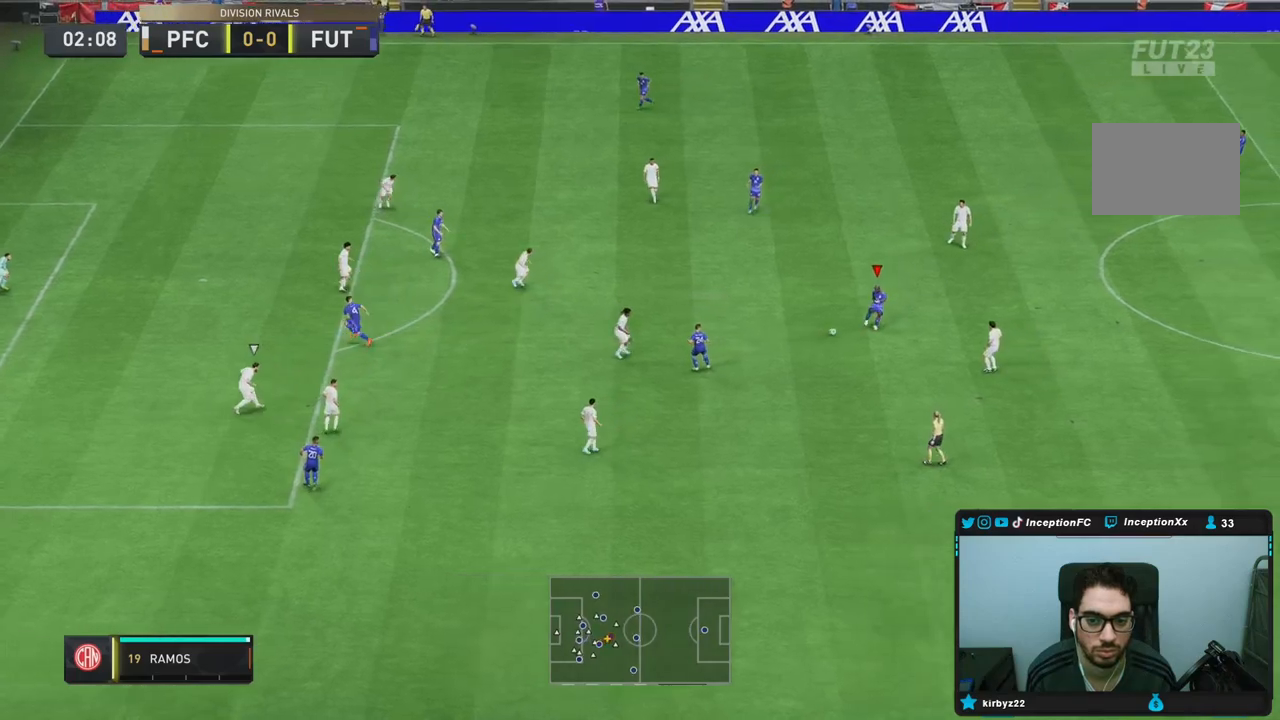
{"dt_ms": 500, "buttons": [], "left_stick": "center", "right_stick": "center", "events": [[117, "CROSS", "down"], [217, "CROSS", "up"], [217, "left_stick", "up"], [450, "left_stick", "center"]]}
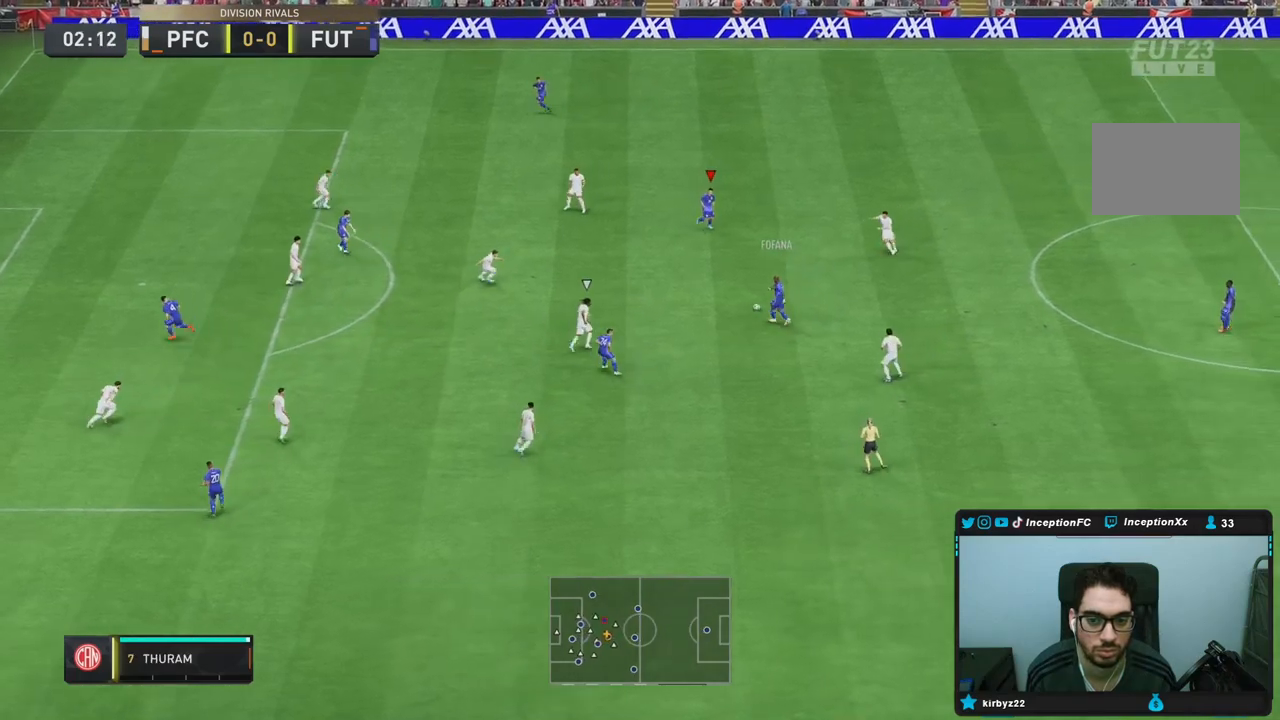
{"dt_ms": 500, "buttons": [], "left_stick": "center", "right_stick": "center", "events": [[283, "left_stick", "down-left"], [450, "left_stick", "center"]]}
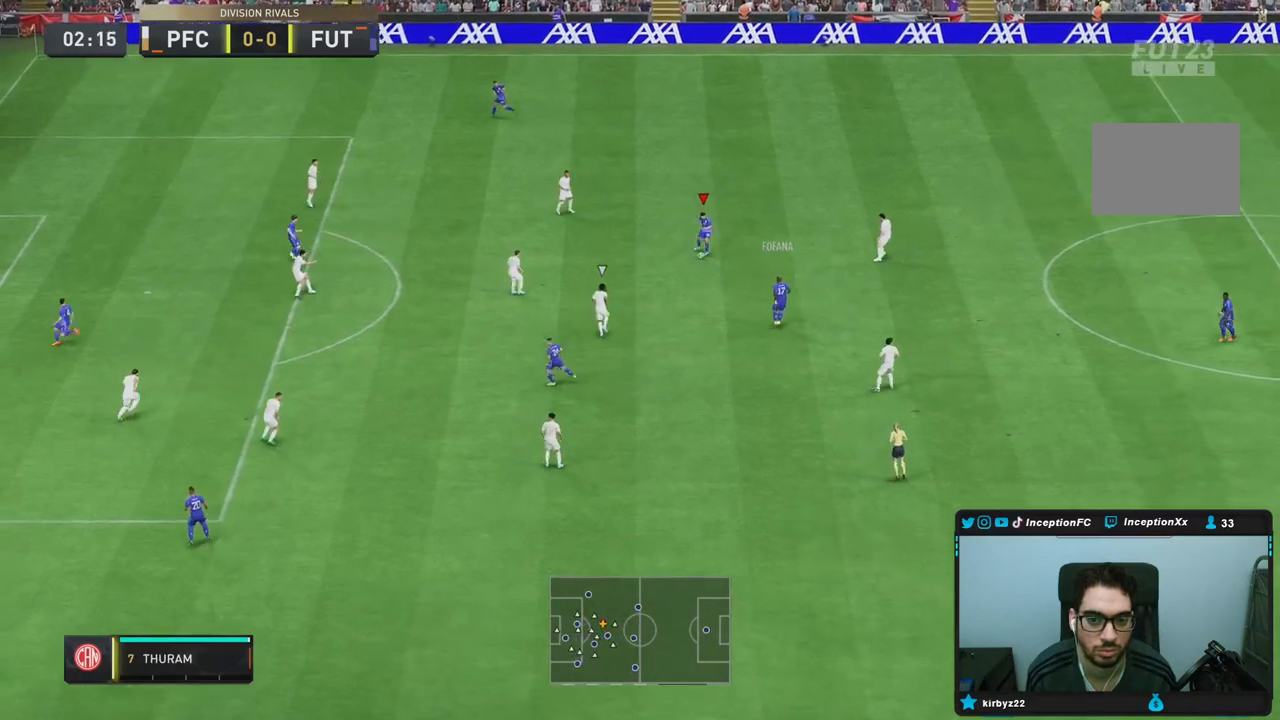
{"dt_ms": 500, "buttons": [], "left_stick": "up-left", "right_stick": "center", "events": [[217, "left_stick", "up-left"]]}
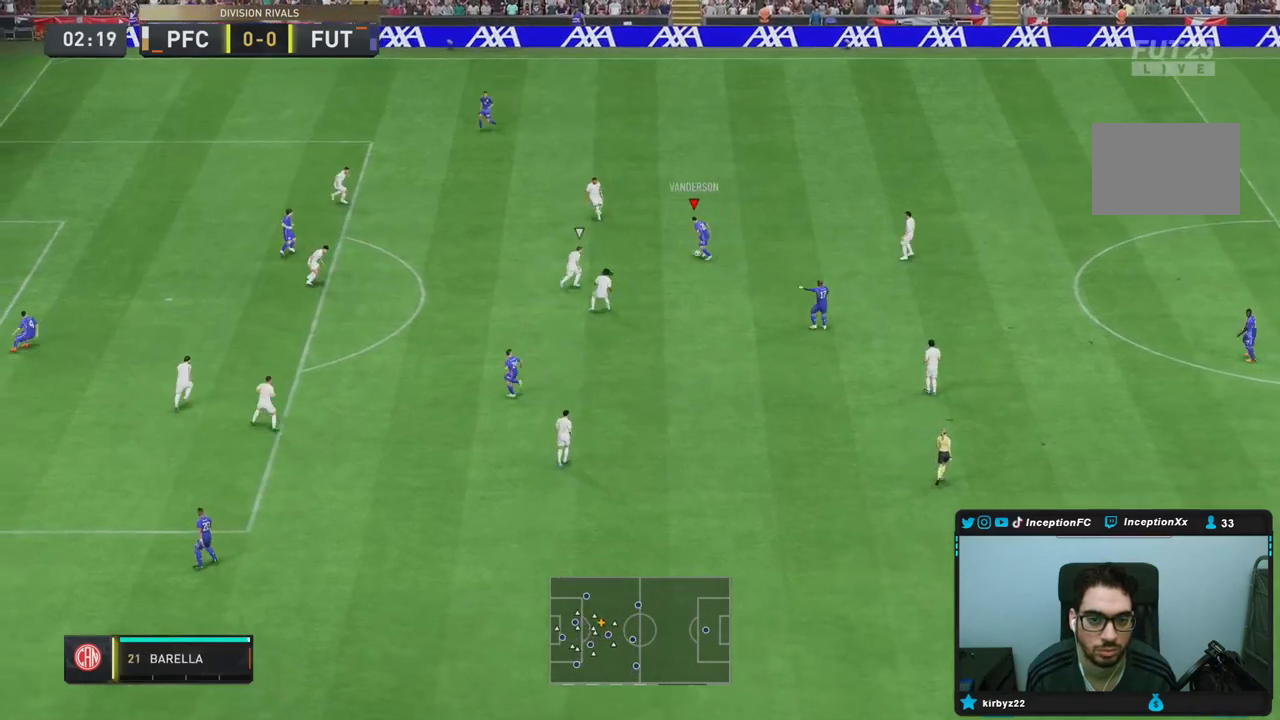
{"dt_ms": 500, "buttons": ["CROSS", "R1"], "left_stick": "left", "right_stick": "center", "events": [[433, "CROSS", "down"], [433, "R1", "down"], [467, "left_stick", "left"]]}
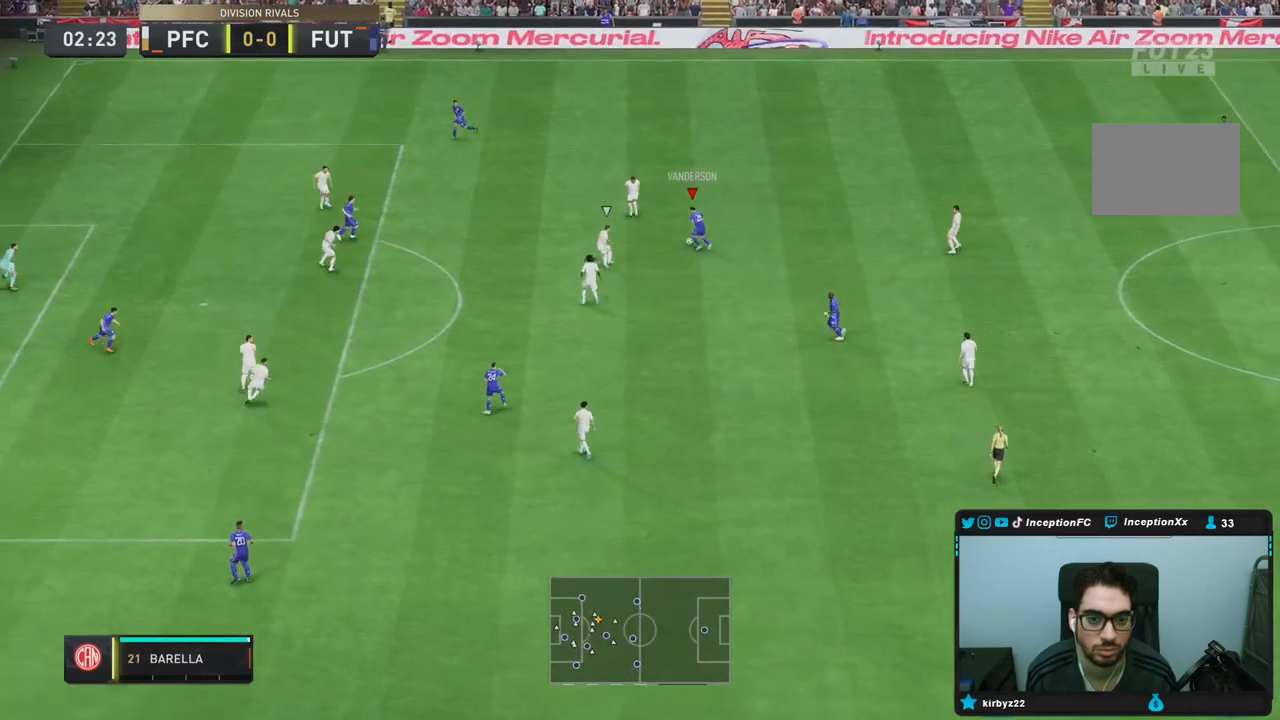
{"dt_ms": 500, "buttons": [], "left_stick": "center", "right_stick": "center", "events": [[33, "CROSS", "up"], [133, "R1", "up"], [133, "left_stick", "center"]]}
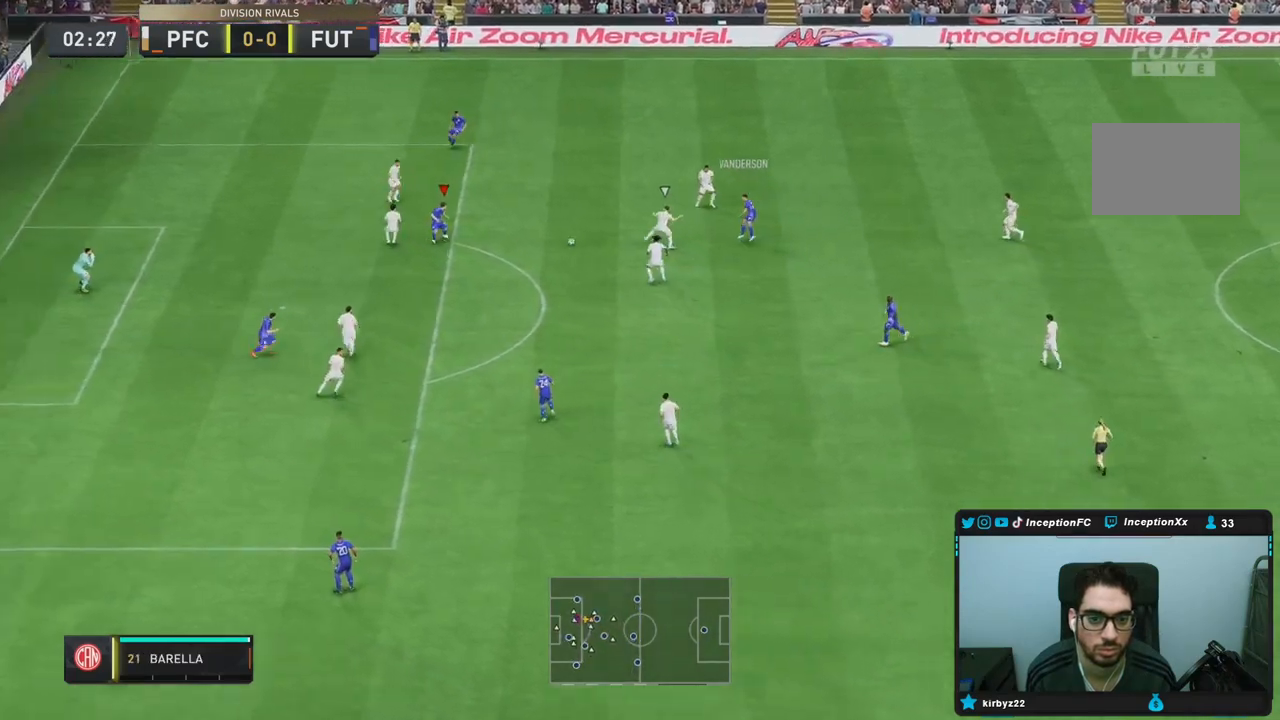
{"dt_ms": 500, "buttons": [], "left_stick": "down", "right_stick": "center", "events": [[67, "left_stick", "down"], [83, "CROSS", "down"], [250, "CROSS", "up"]]}
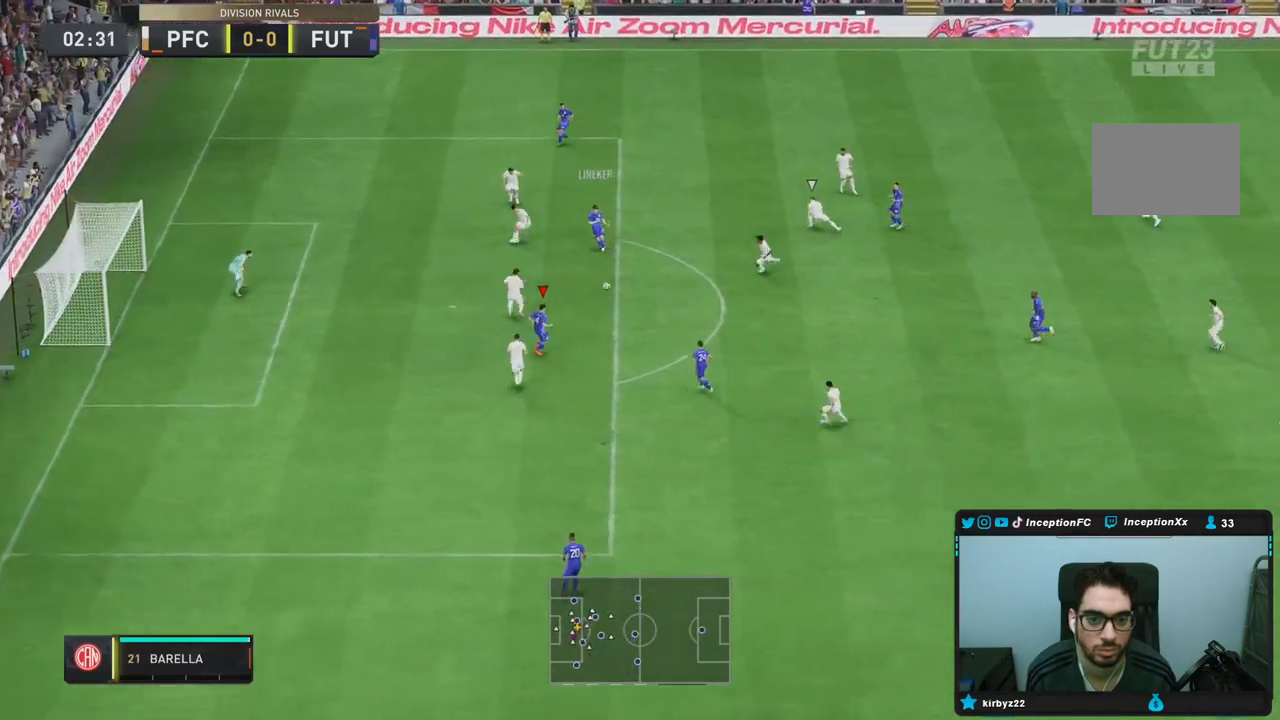
{"dt_ms": 500, "buttons": [], "left_stick": "center", "right_stick": "center", "events": [[233, "left_stick", "center"]]}
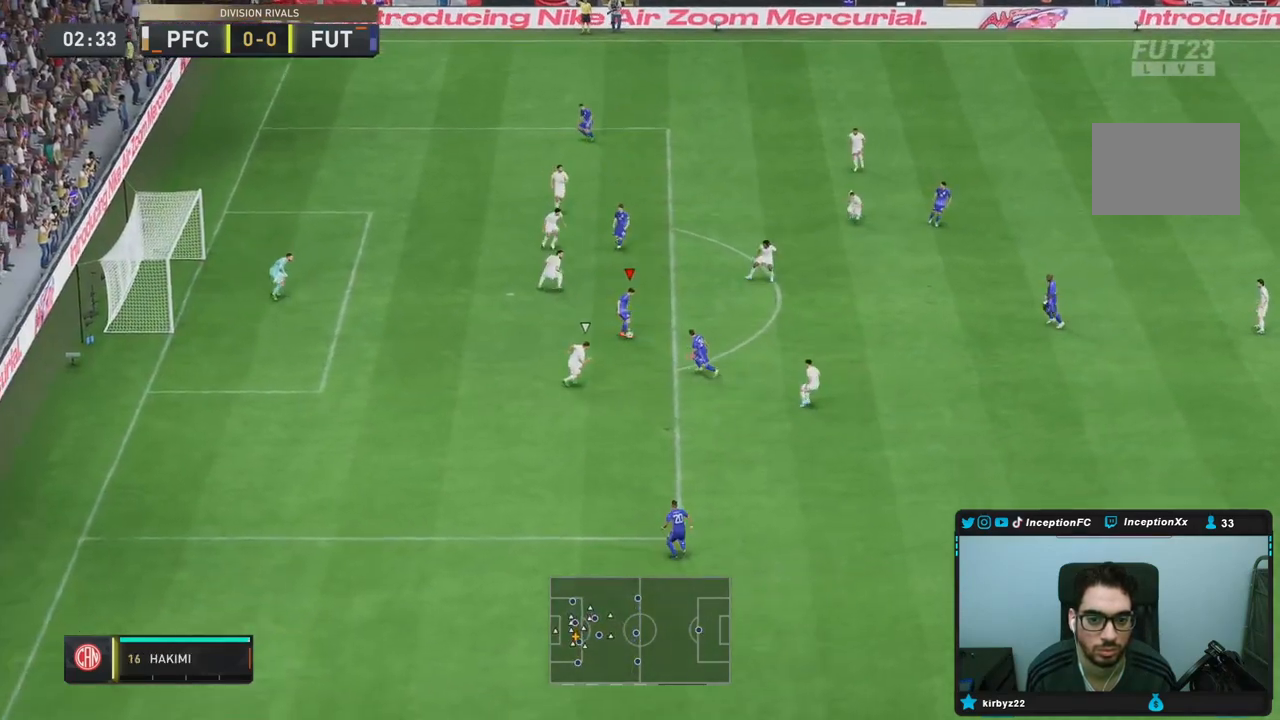
{"dt_ms": 500, "buttons": [], "left_stick": "down-left", "right_stick": "center", "events": [[50, "left_stick", "down-left"]]}
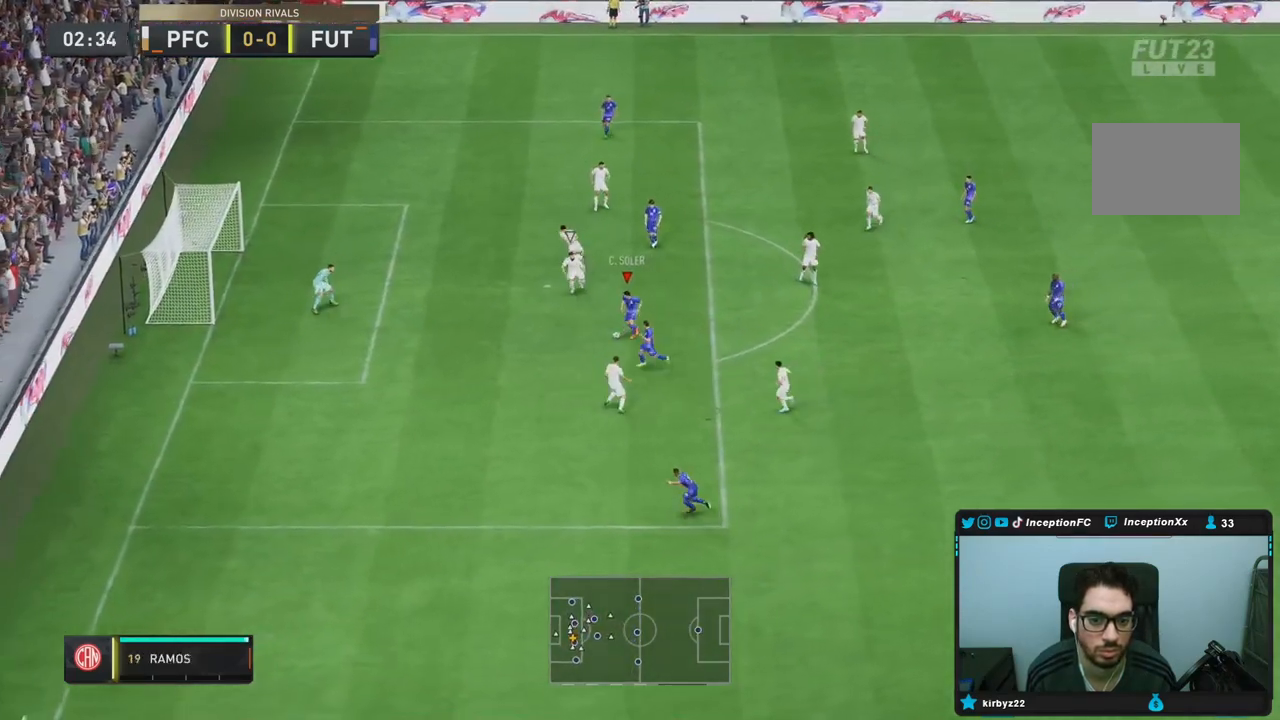
{"dt_ms": 500, "buttons": [], "left_stick": "up-right", "right_stick": "center", "events": [[67, "CIRCLE", "down"], [100, "left_stick", "up-right"], [267, "CIRCLE", "up"]]}
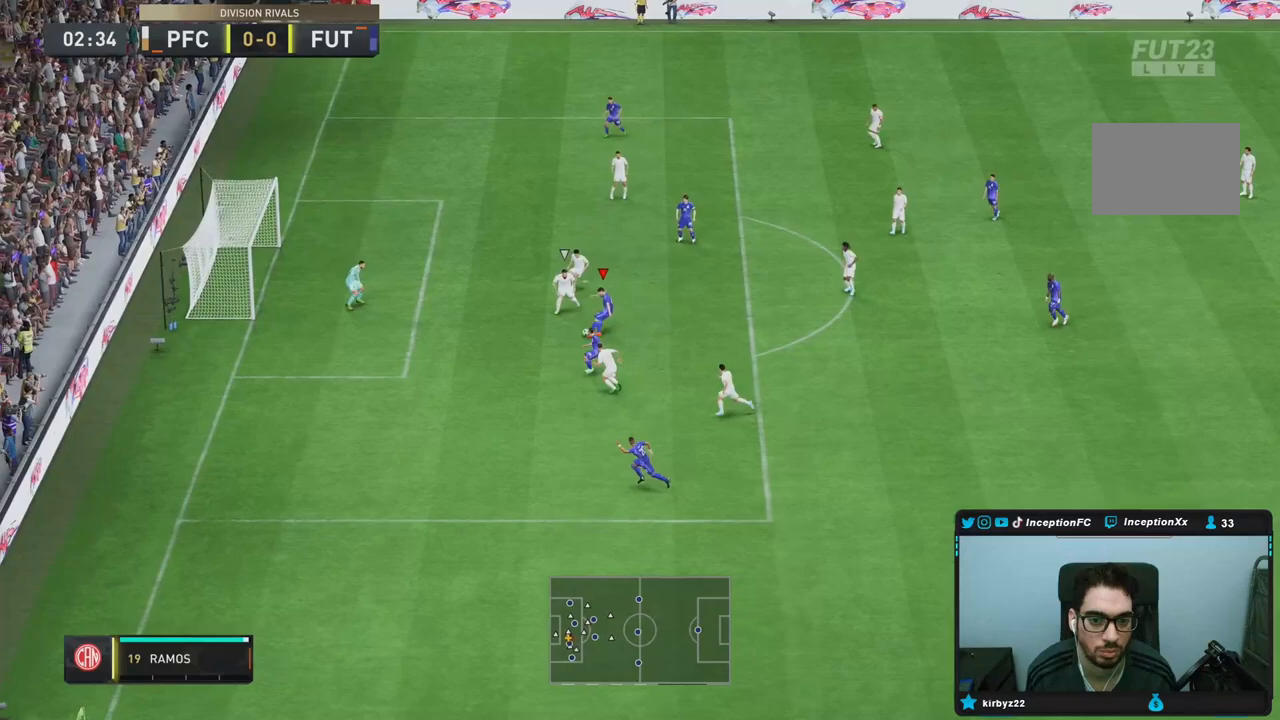
{"dt_ms": 500, "buttons": [], "left_stick": "center", "right_stick": "center", "events": [[167, "R2", "down"], [183, "left_stick", "center"], [283, "R2", "up"], [300, "left_stick", "down-left"], [417, "left_stick", "center"]]}
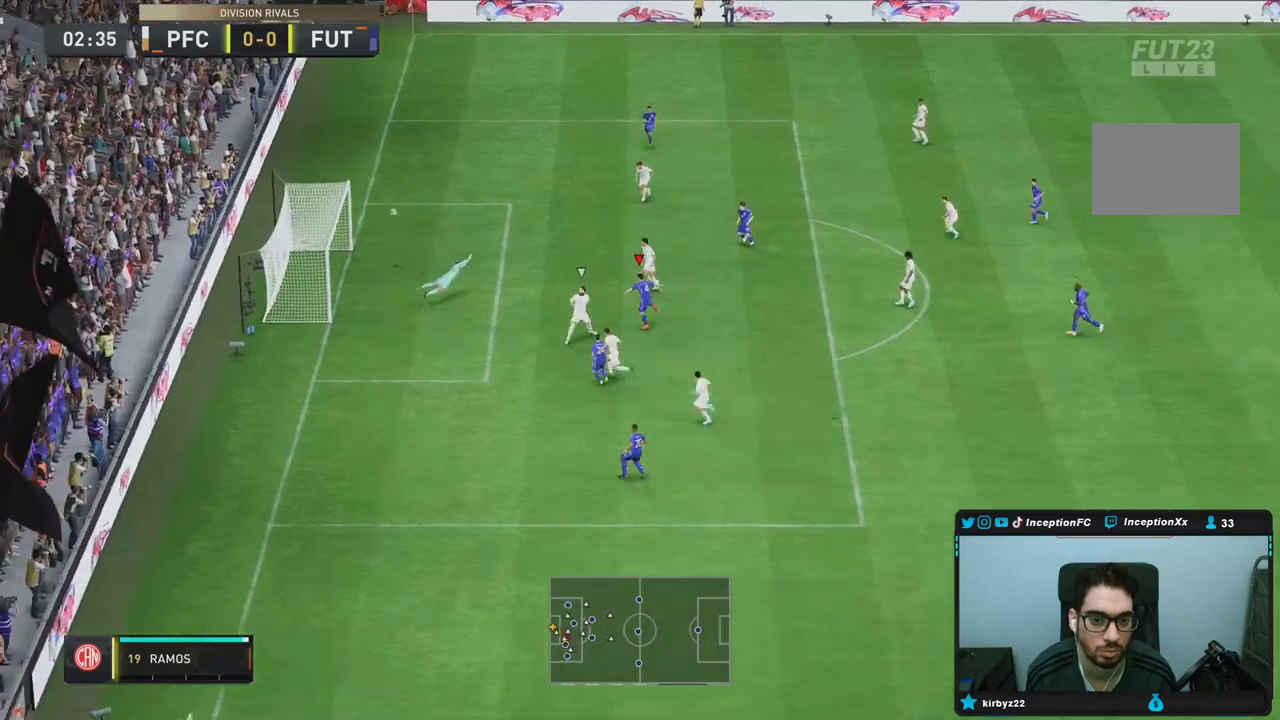
{"dt_ms": 500, "buttons": [], "left_stick": "center", "right_stick": "center", "events": []}
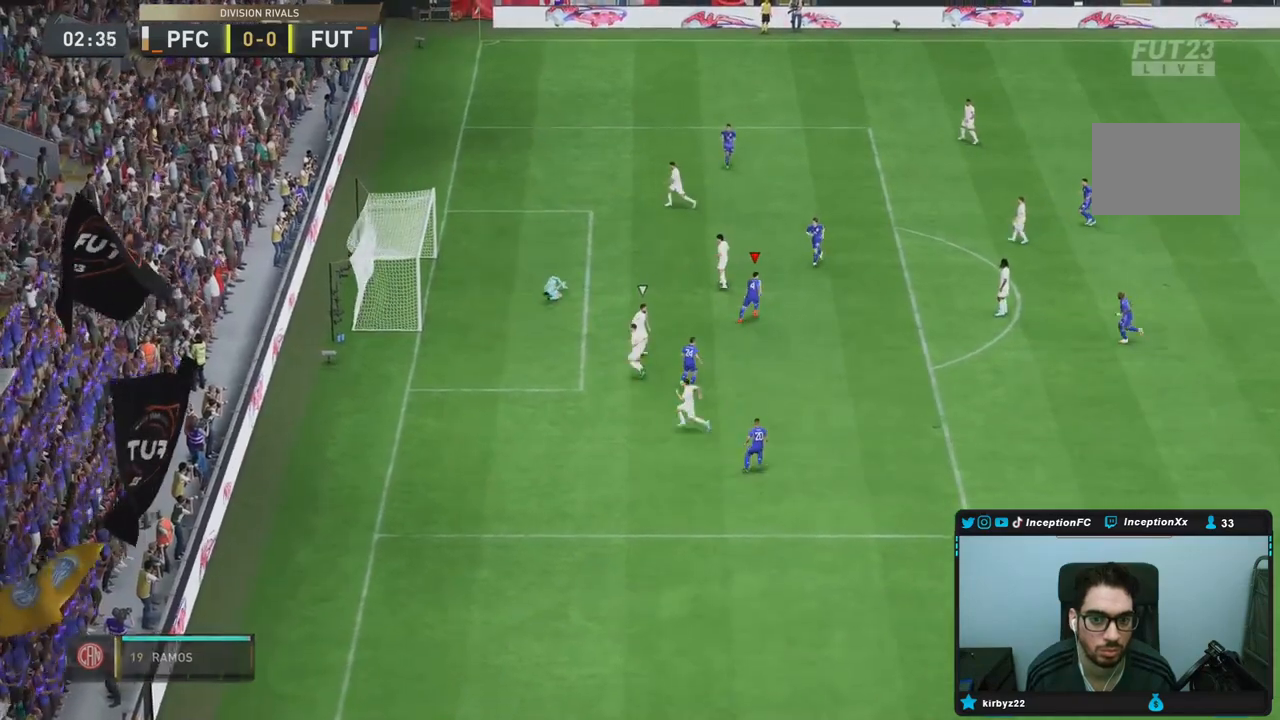
{"dt_ms": 500, "buttons": [], "left_stick": "center", "right_stick": "center", "events": []}
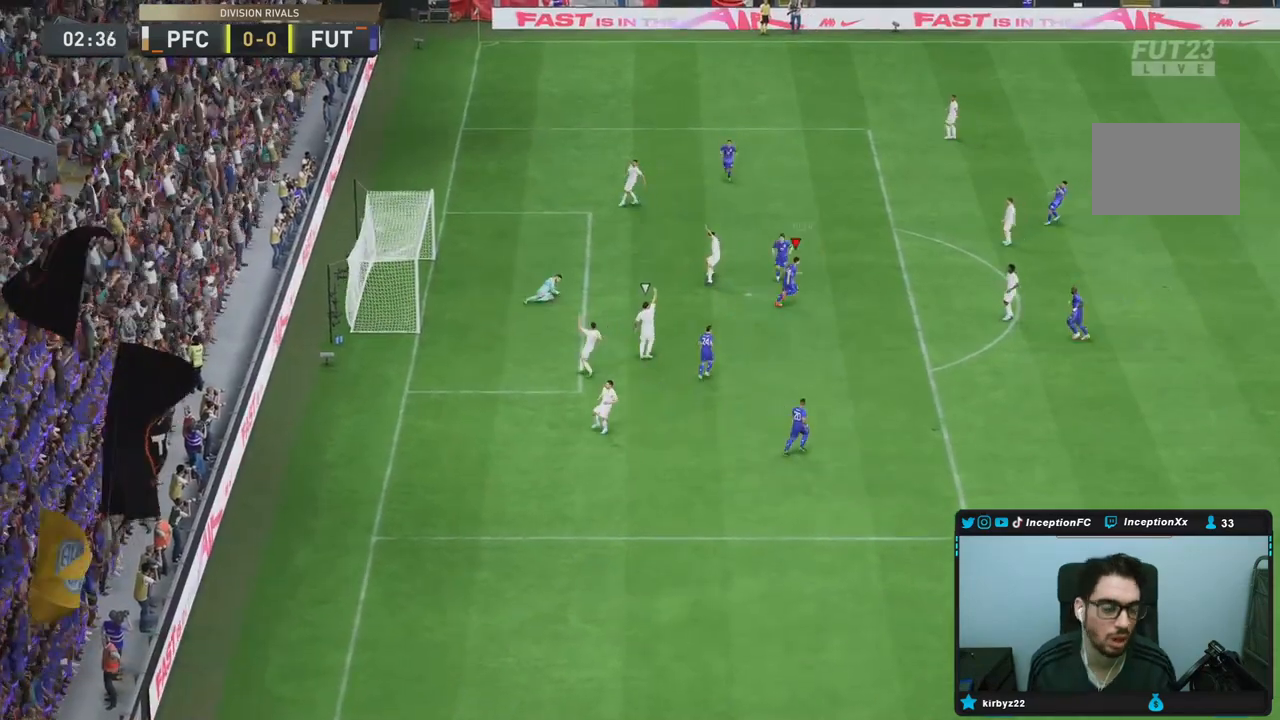
{"dt_ms": 500, "buttons": [], "left_stick": "center", "right_stick": "center", "events": []}
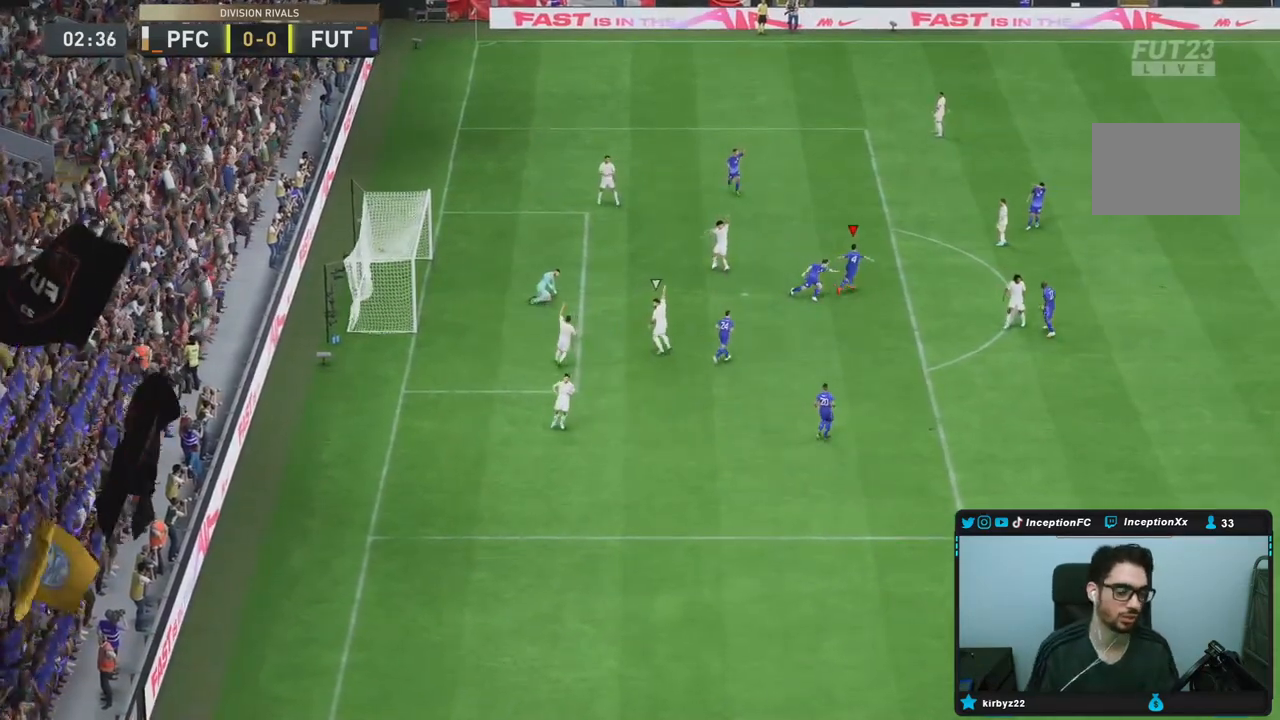
{"dt_ms": 500, "buttons": [], "left_stick": "center", "right_stick": "center", "events": []}
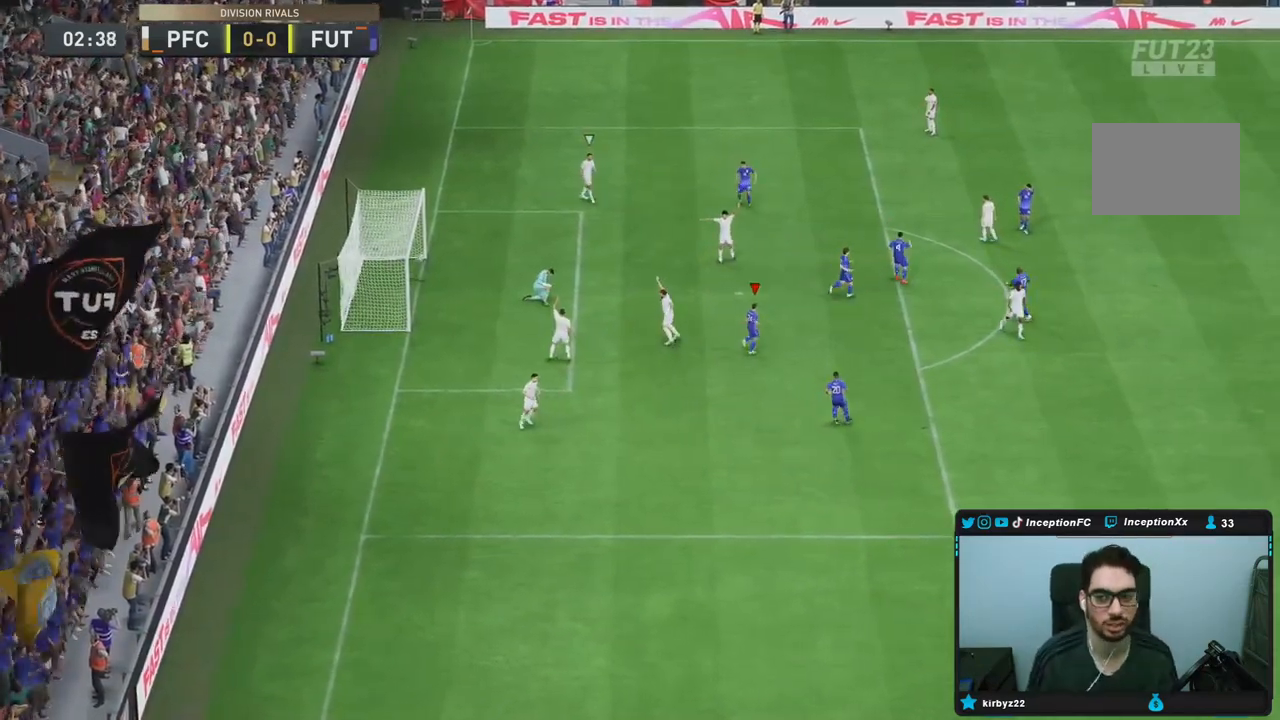
{"dt_ms": 1000, "buttons": [], "left_stick": "center", "right_stick": "down-left"}
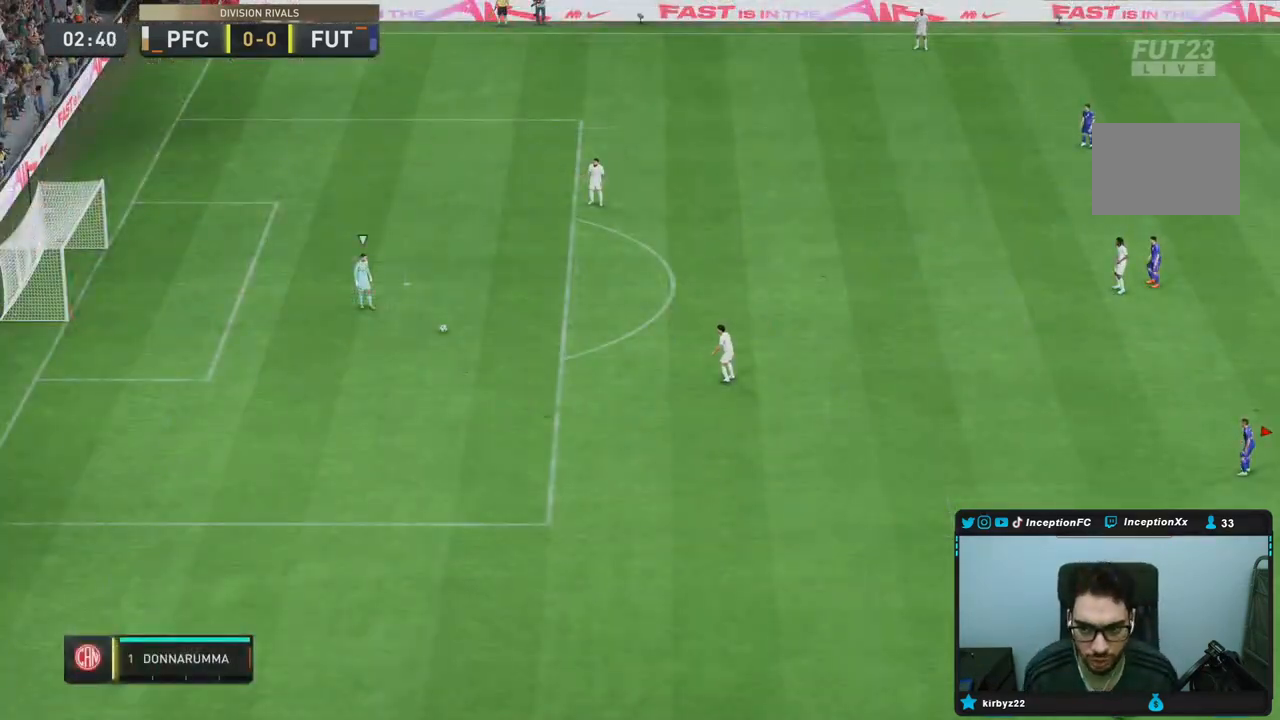
{"dt_ms": 1000, "buttons": ["L2", "R1", "R2"], "left_stick": "up-left", "right_stick": "center"}
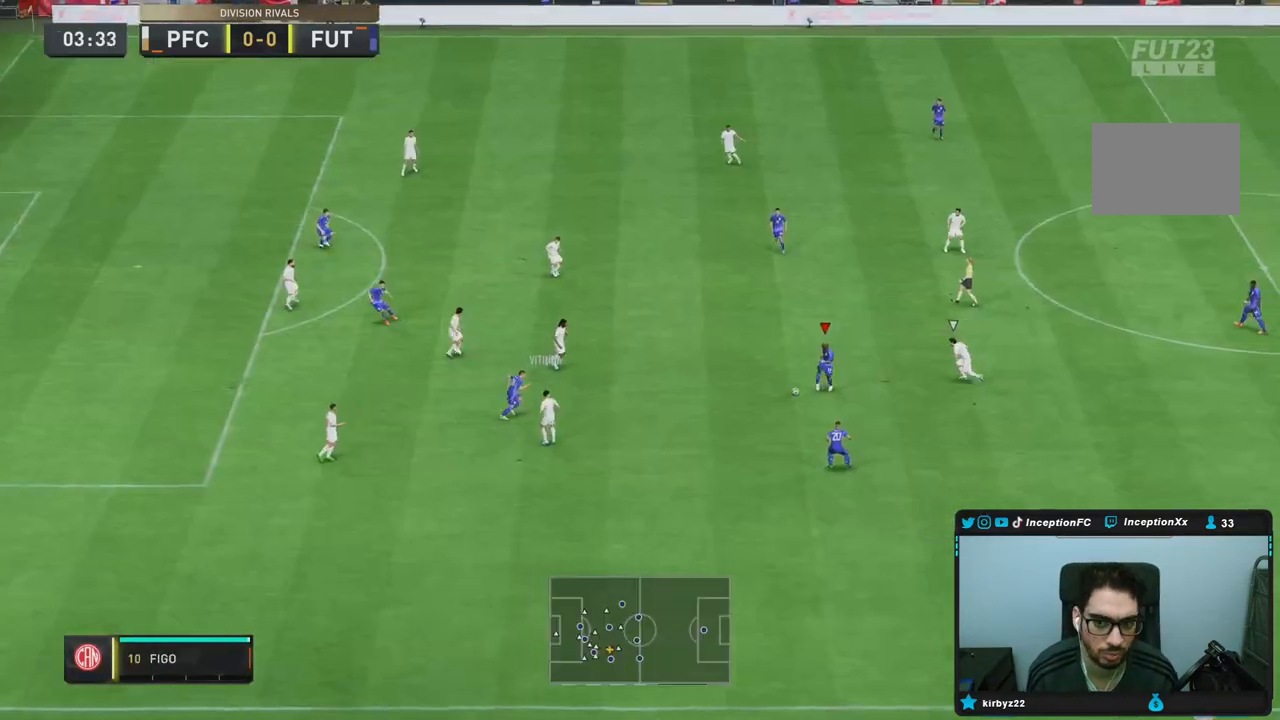
{"dt_ms": 500, "buttons": [], "left_stick": "down", "right_stick": "center", "events": [[67, "R1", "up"], [133, "R2", "up"], [233, "CROSS", "down"], [233, "left_stick", "down"], [250, "L2", "up"], [333, "CROSS", "up"]]}
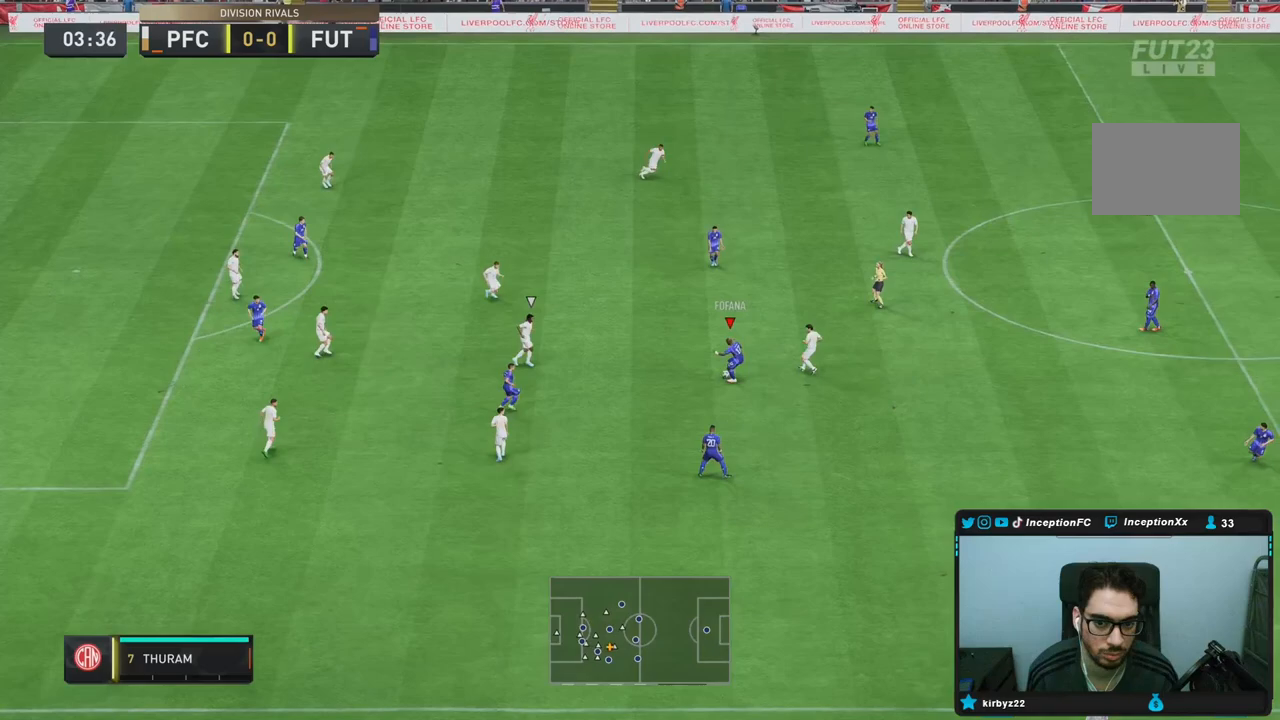
{"dt_ms": 500, "buttons": [], "left_stick": "up", "right_stick": "center", "events": [[17, "left_stick", "center"], [317, "CROSS", "down"], [317, "left_stick", "up"], [417, "CROSS", "up"]]}
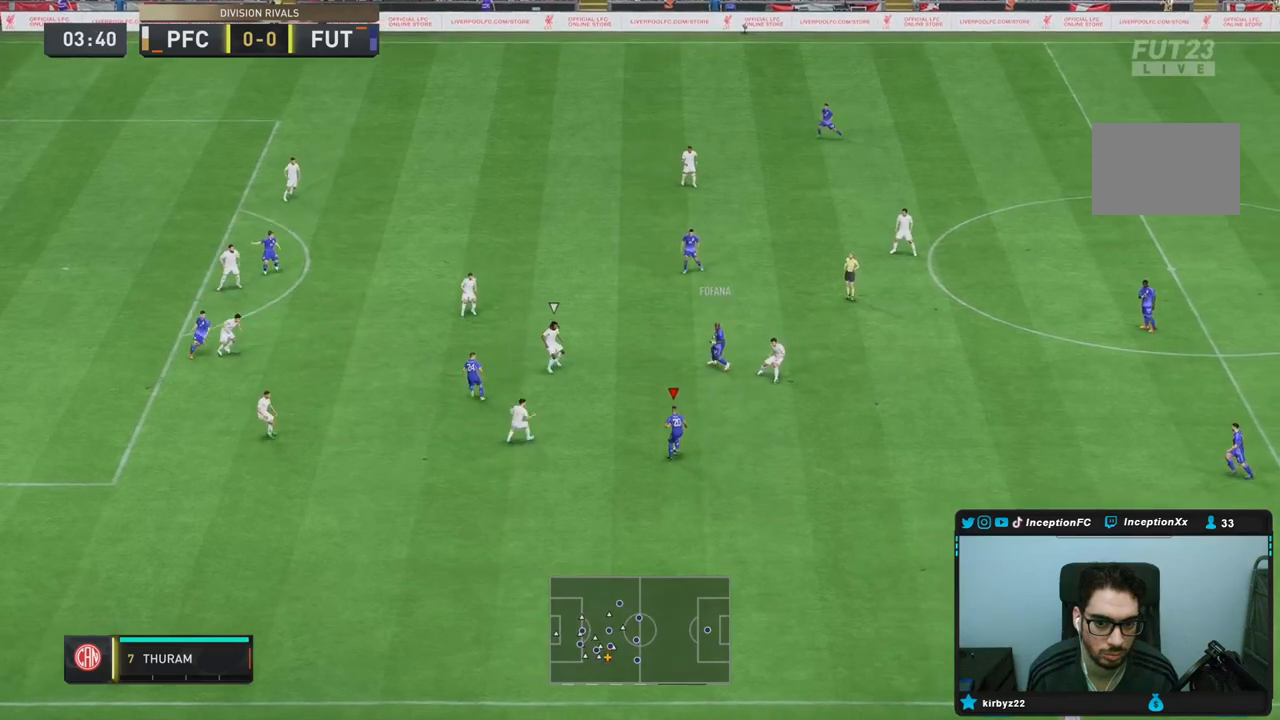
{"dt_ms": 500, "buttons": ["CROSS"], "left_stick": "up", "right_stick": "center", "events": [[83, "left_stick", "center"], [250, "left_stick", "up"], [383, "CROSS", "down"]]}
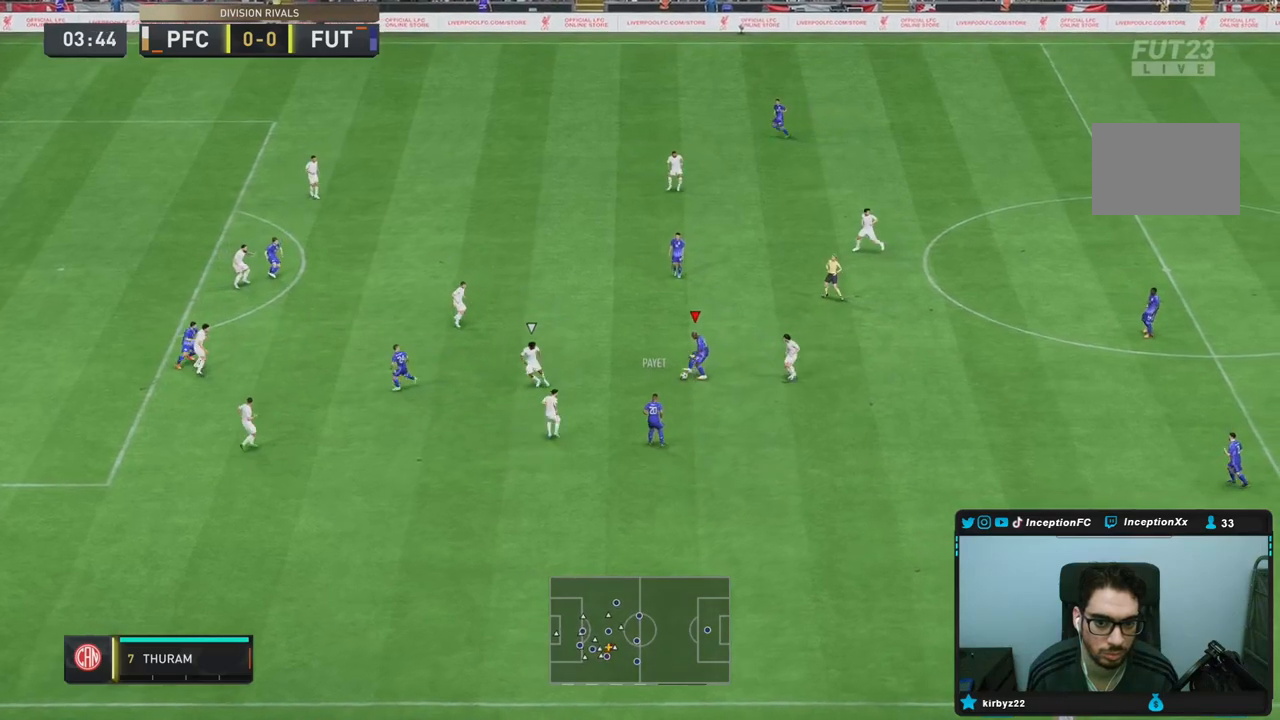
{"dt_ms": 500, "buttons": [], "left_stick": "center", "right_stick": "center", "events": [[17, "CROSS", "up"], [317, "left_stick", "center"]]}
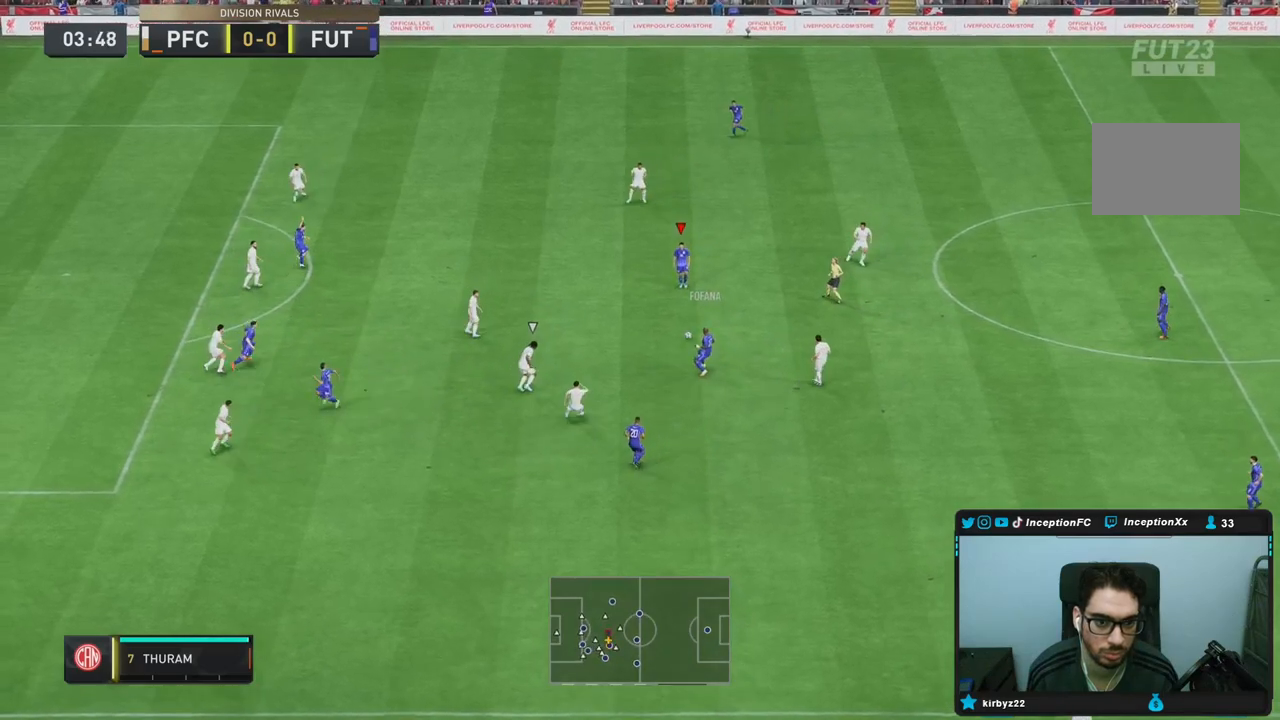
{"dt_ms": 500, "buttons": [], "left_stick": "up-left", "right_stick": "center", "events": [[83, "left_stick", "up-left"], [200, "CROSS", "down"], [367, "CROSS", "up"]]}
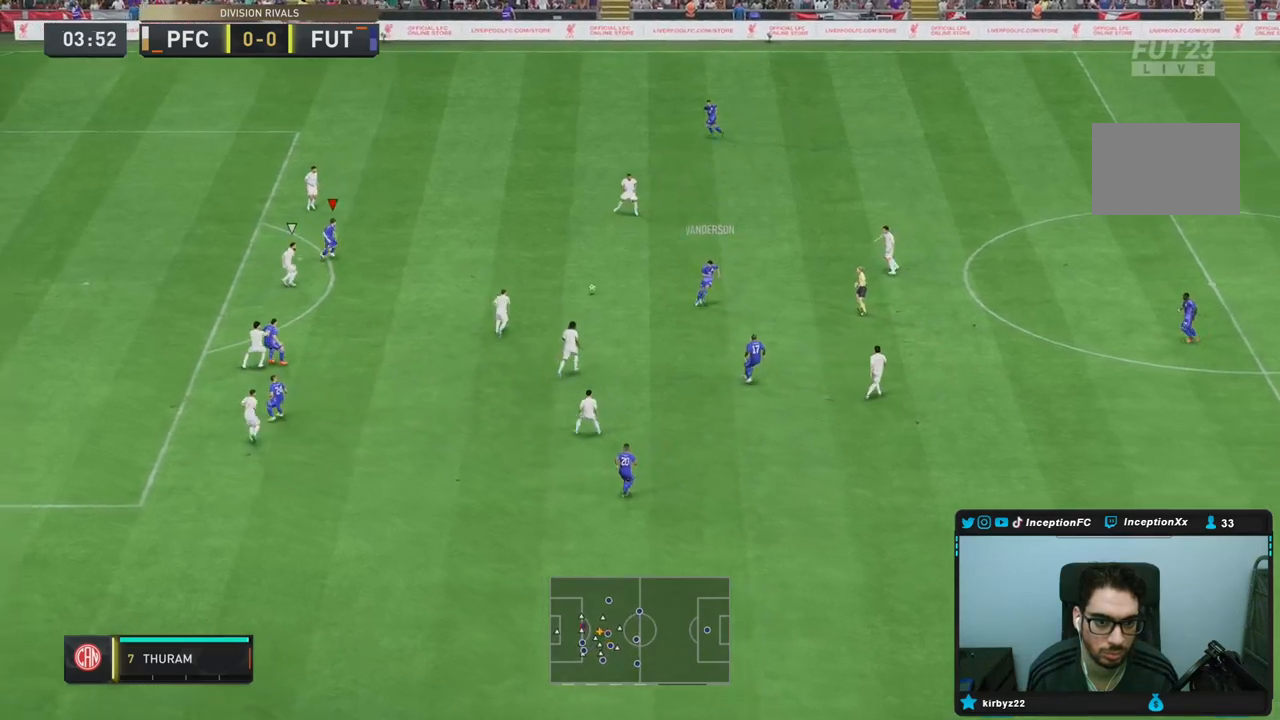
{"dt_ms": 500, "buttons": ["CROSS", "R1"], "left_stick": "down", "right_stick": "center", "events": [[67, "left_stick", "center"], [217, "left_stick", "down-right"], [400, "CROSS", "down"], [400, "R1", "down"], [400, "left_stick", "down"]]}
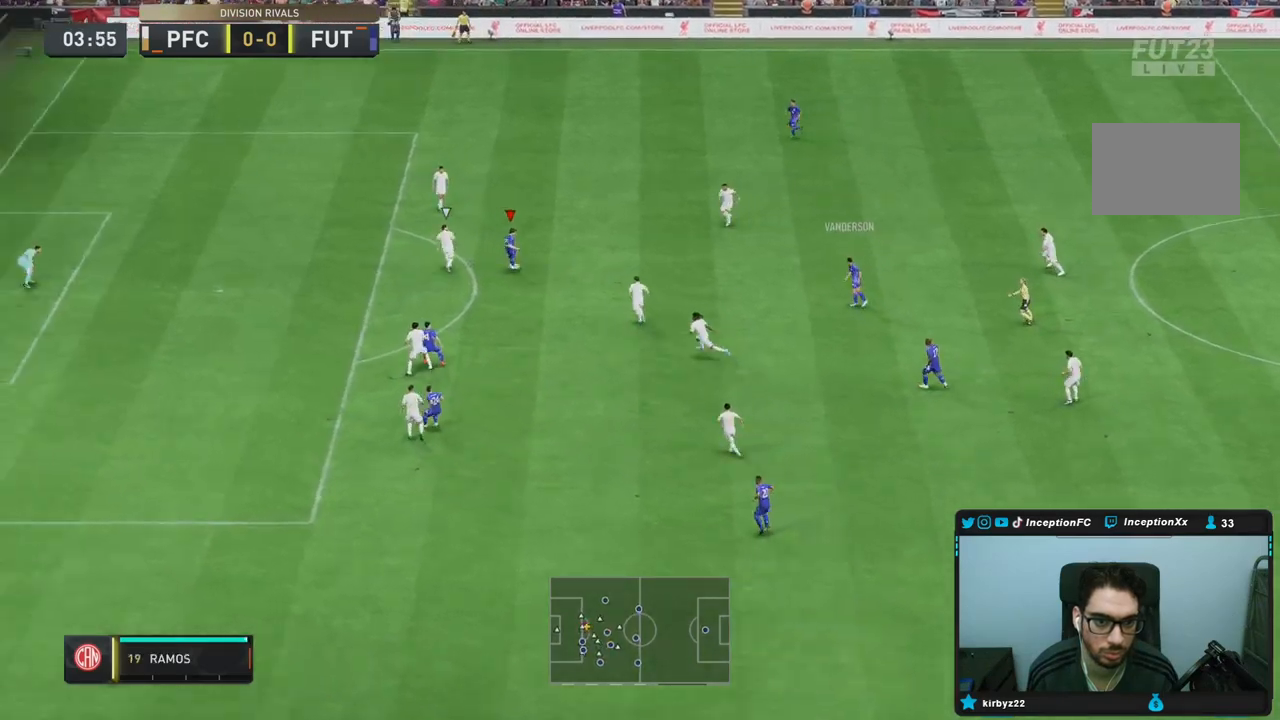
{"dt_ms": 500, "buttons": [], "left_stick": "up-left", "right_stick": "center", "events": [[50, "CROSS", "up"], [150, "R1", "up"], [183, "left_stick", "center"], [367, "left_stick", "up-left"]]}
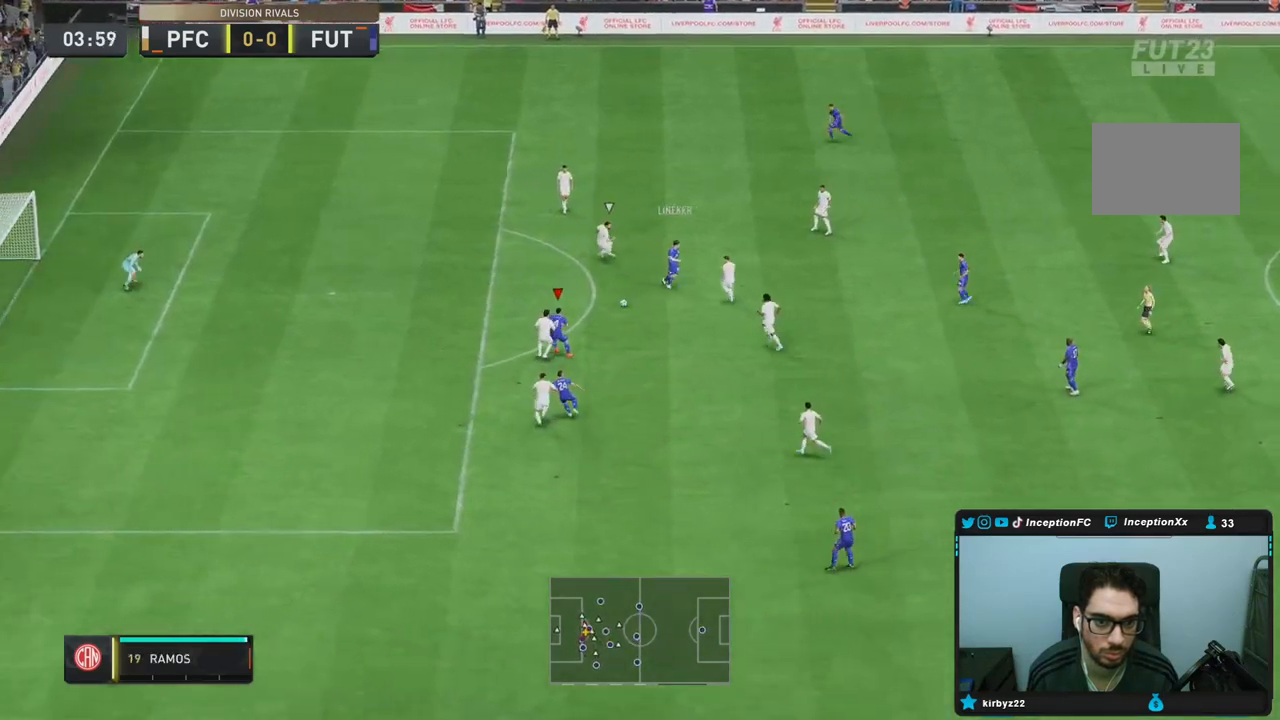
{"dt_ms": 500, "buttons": [], "left_stick": "up-left", "right_stick": "center", "events": []}
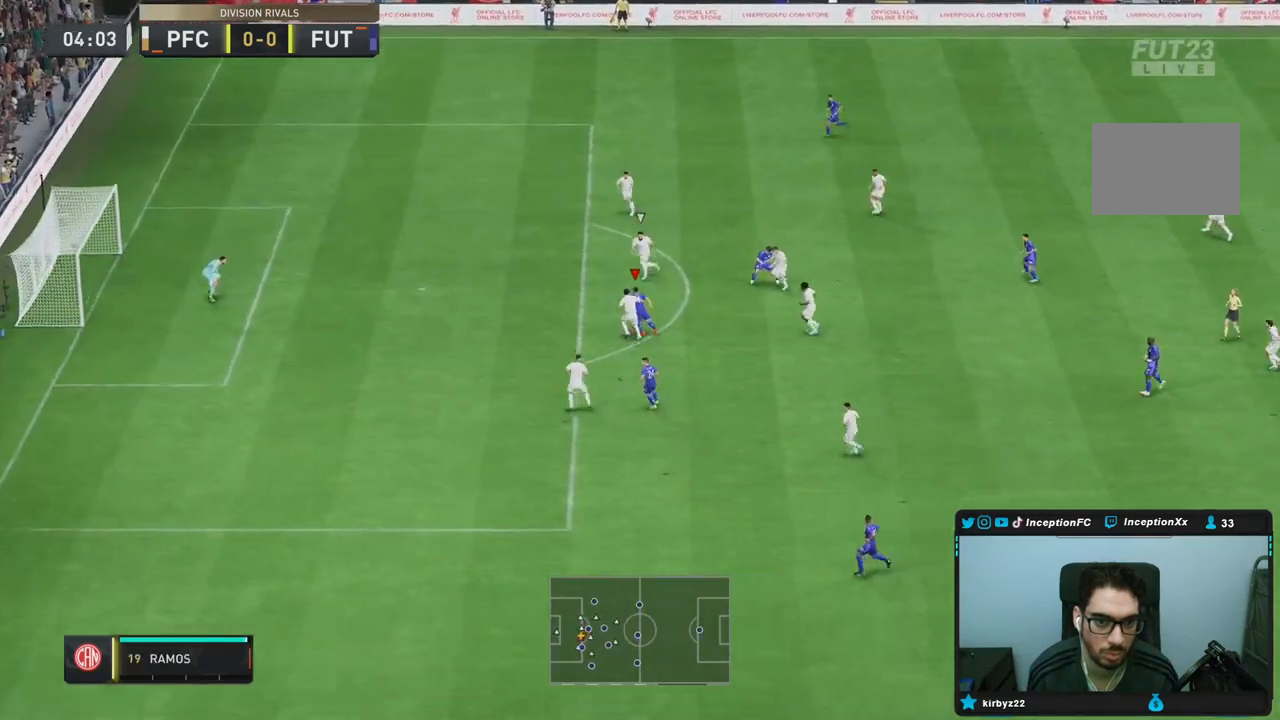
{"dt_ms": 500, "buttons": [], "left_stick": "down", "right_stick": "center", "events": [[133, "CIRCLE", "down"], [167, "left_stick", "down"], [367, "CIRCLE", "up"]]}
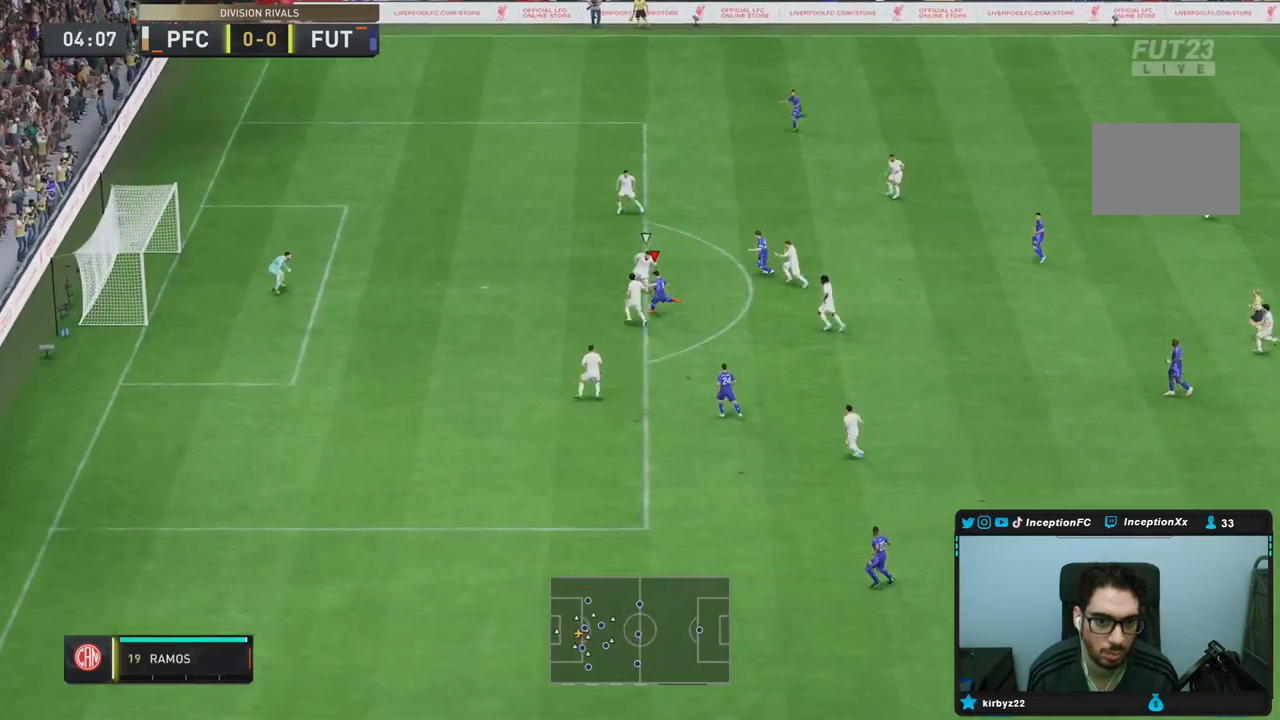
{"dt_ms": 500, "buttons": [], "left_stick": "down", "right_stick": "center"}
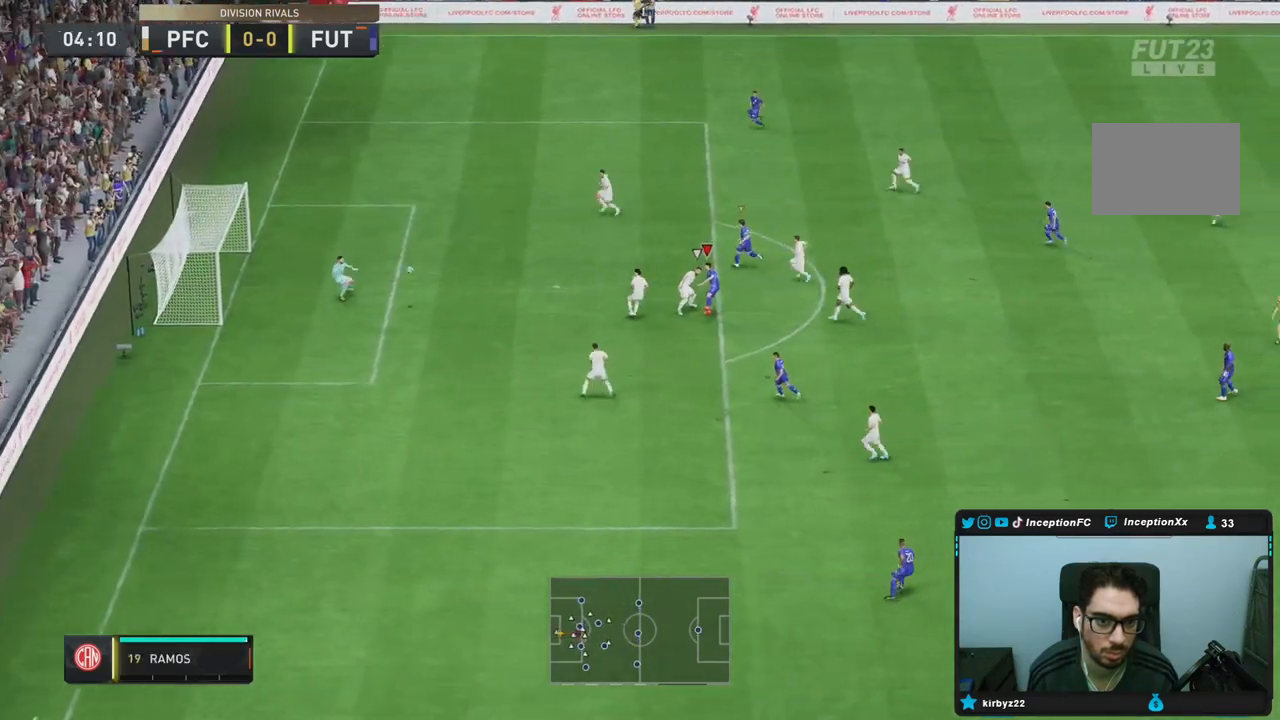
{"dt_ms": 500, "buttons": [], "left_stick": "down", "right_stick": "center", "events": []}